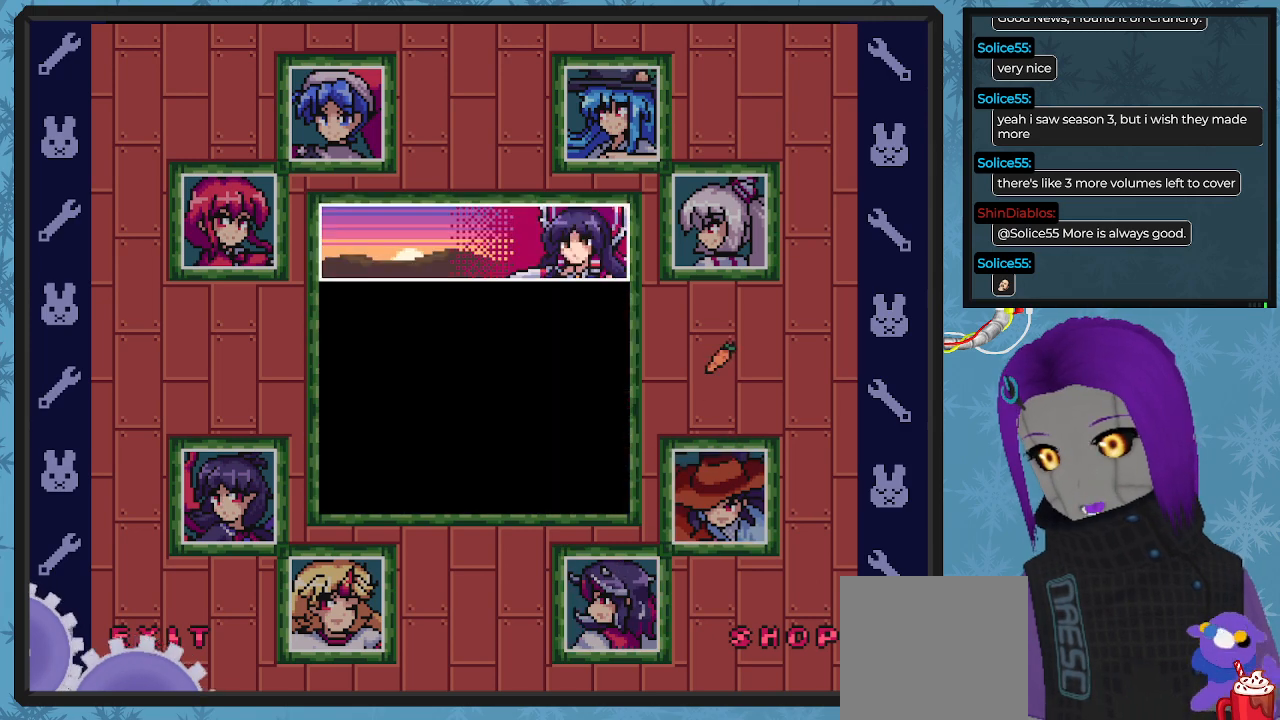
Gameplay with a controller (Xbox layout); each line is a JSON object with the inputs held at the frame after it. "events" lists button and stick changes between this image and that frame as [ms after this image, input, new state], when the widget could be followed in between. Not read: right_stick.
{"buttons": ["DPAD_UP"], "left_stick": "center", "events": []}
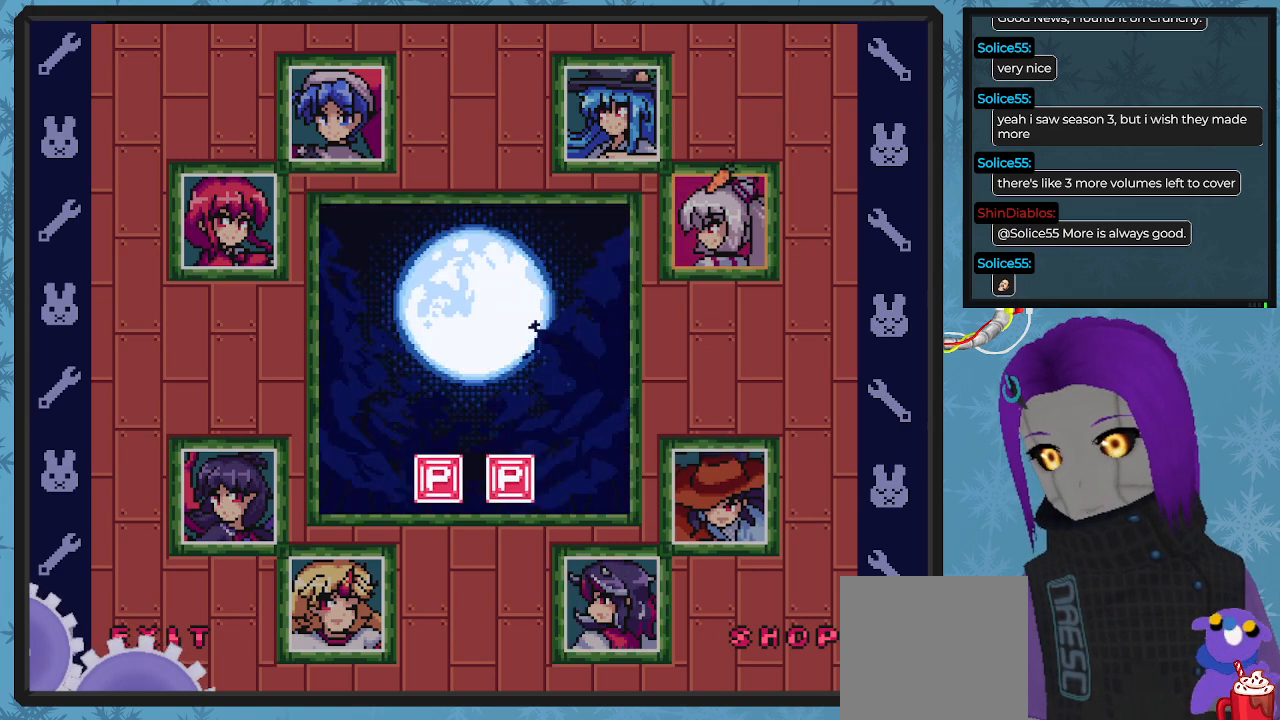
{"buttons": ["DPAD_LEFT"], "left_stick": "center", "events": [[100, "DPAD_LEFT", "down"], [333, "DPAD_UP", "up"]]}
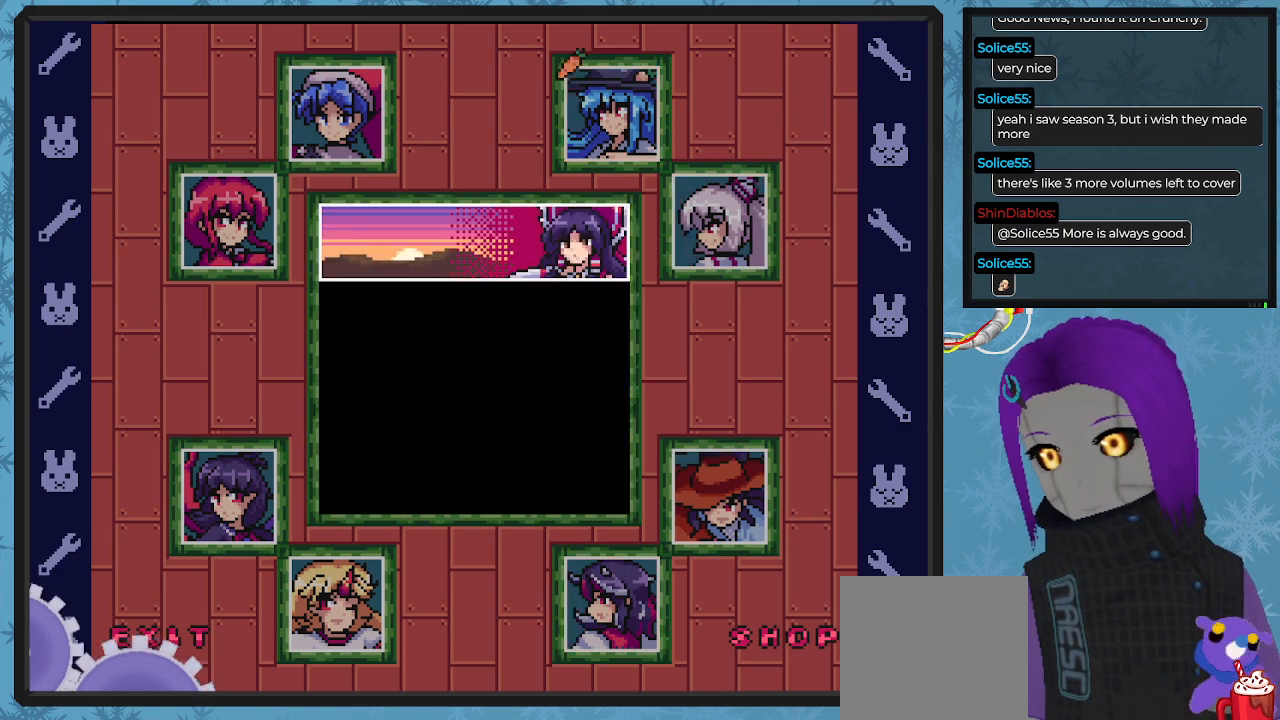
{"buttons": ["DPAD_LEFT"], "left_stick": "center", "events": []}
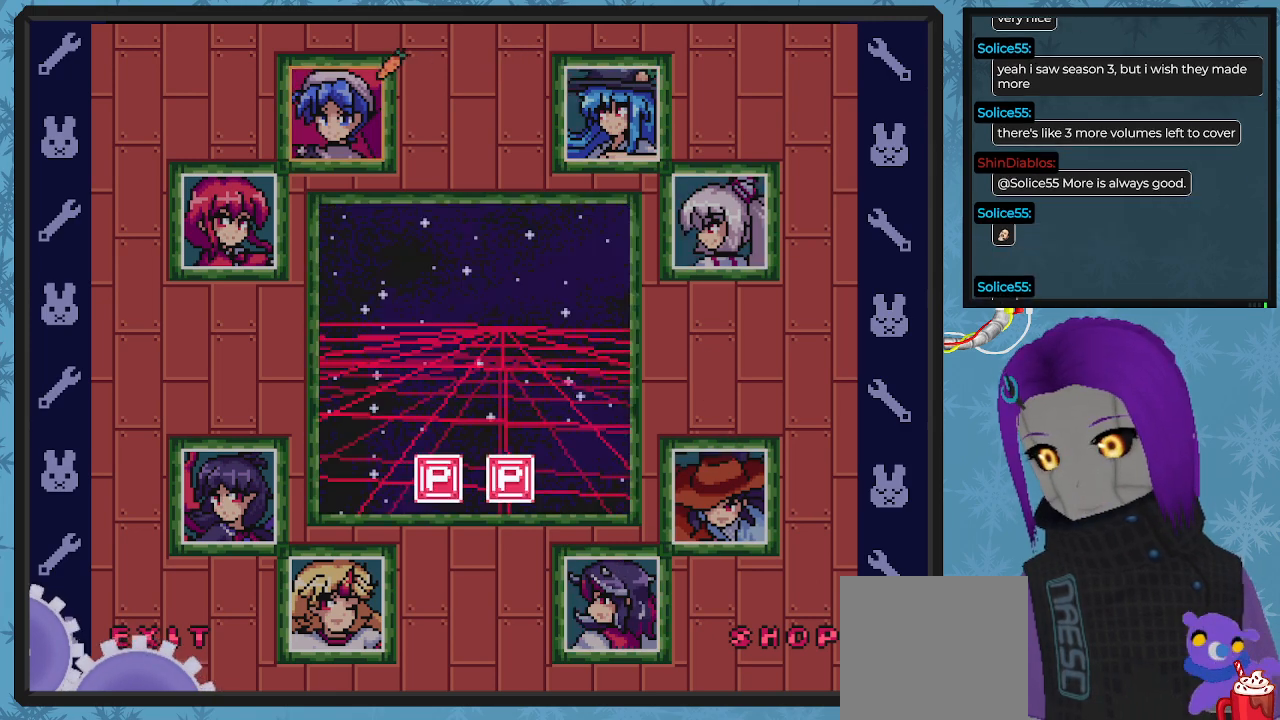
{"buttons": ["DPAD_DOWN", "DPAD_LEFT"], "left_stick": "center", "events": [[100, "DPAD_DOWN", "down"]]}
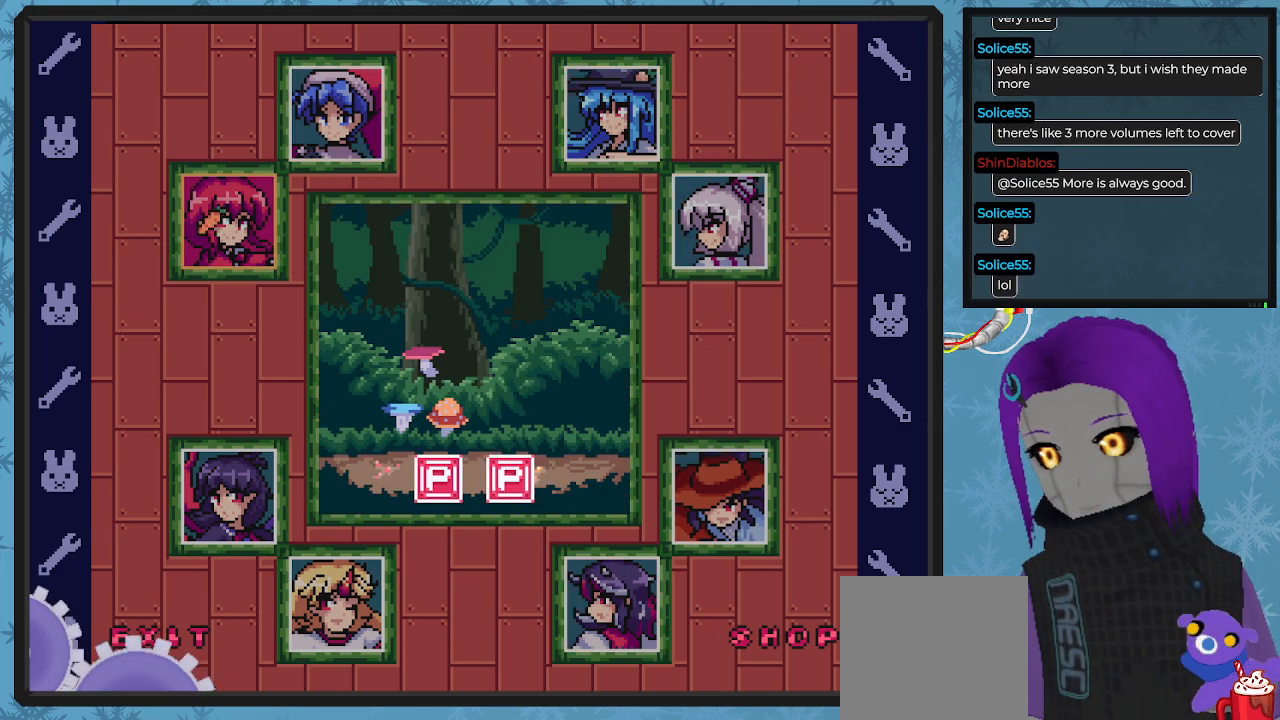
{"buttons": ["DPAD_DOWN"], "left_stick": "center", "events": [[300, "DPAD_LEFT", "up"]]}
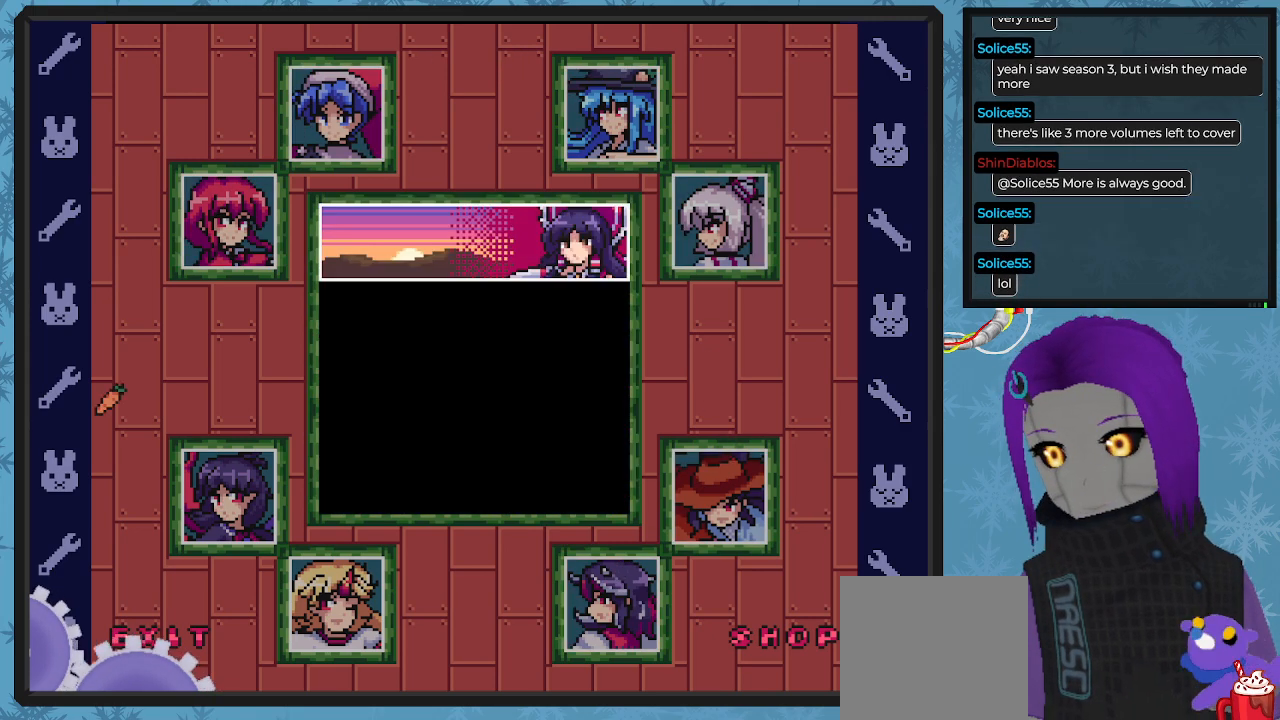
{"buttons": ["DPAD_DOWN", "DPAD_RIGHT"], "left_stick": "center", "events": [[67, "DPAD_RIGHT", "down"]]}
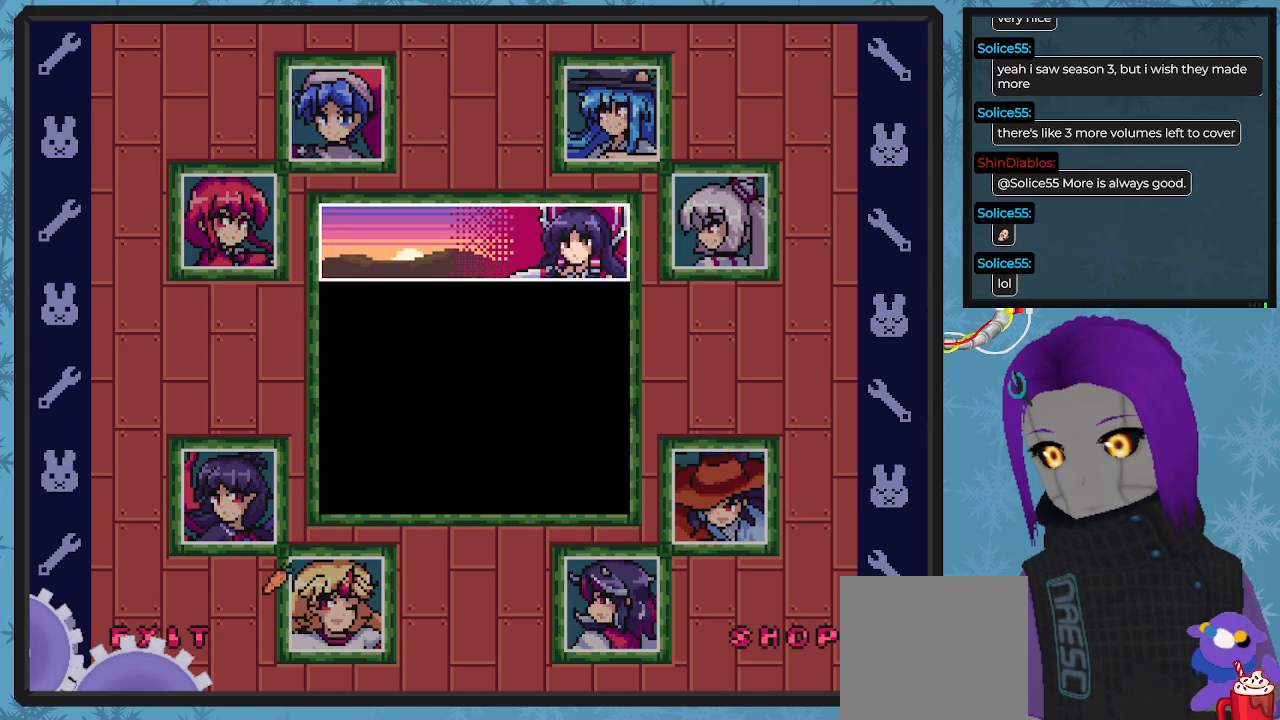
{"buttons": ["DPAD_UP"], "left_stick": "center", "events": [[67, "DPAD_DOWN", "up"], [167, "DPAD_UP", "down"], [233, "DPAD_RIGHT", "up"]]}
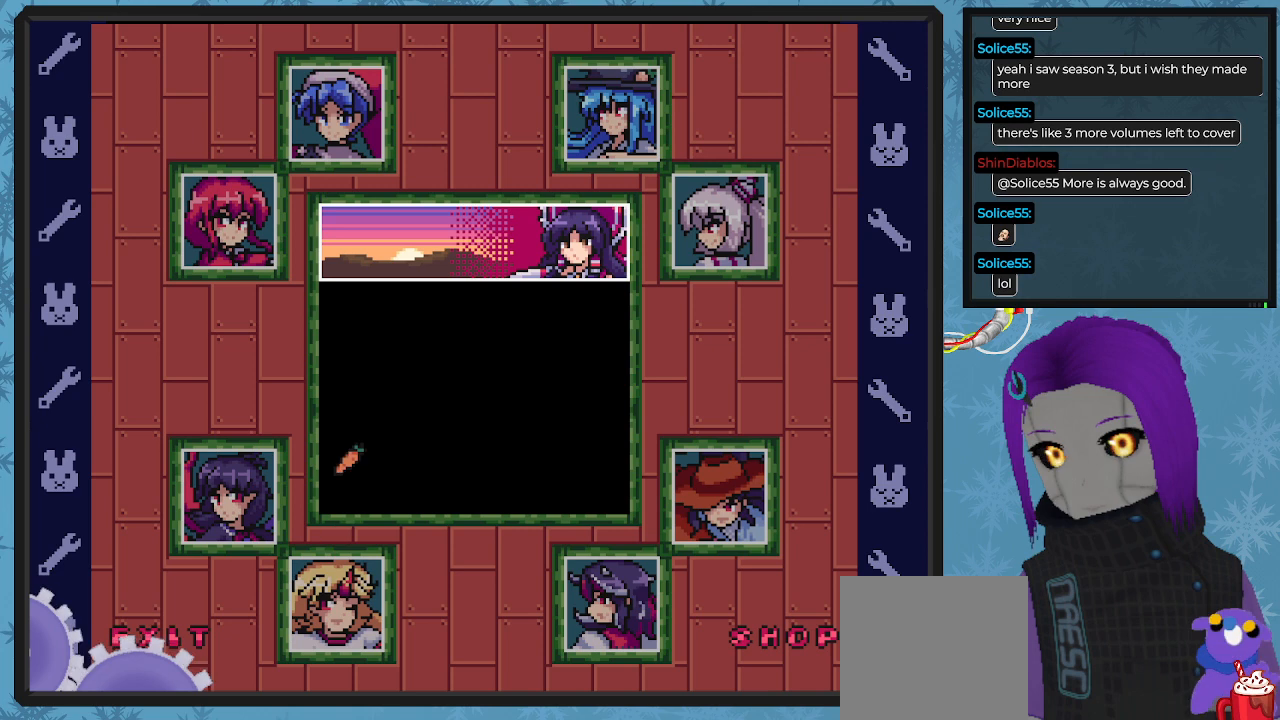
{"buttons": ["DPAD_UP", "DPAD_RIGHT"], "left_stick": "center", "events": [[233, "DPAD_RIGHT", "down"]]}
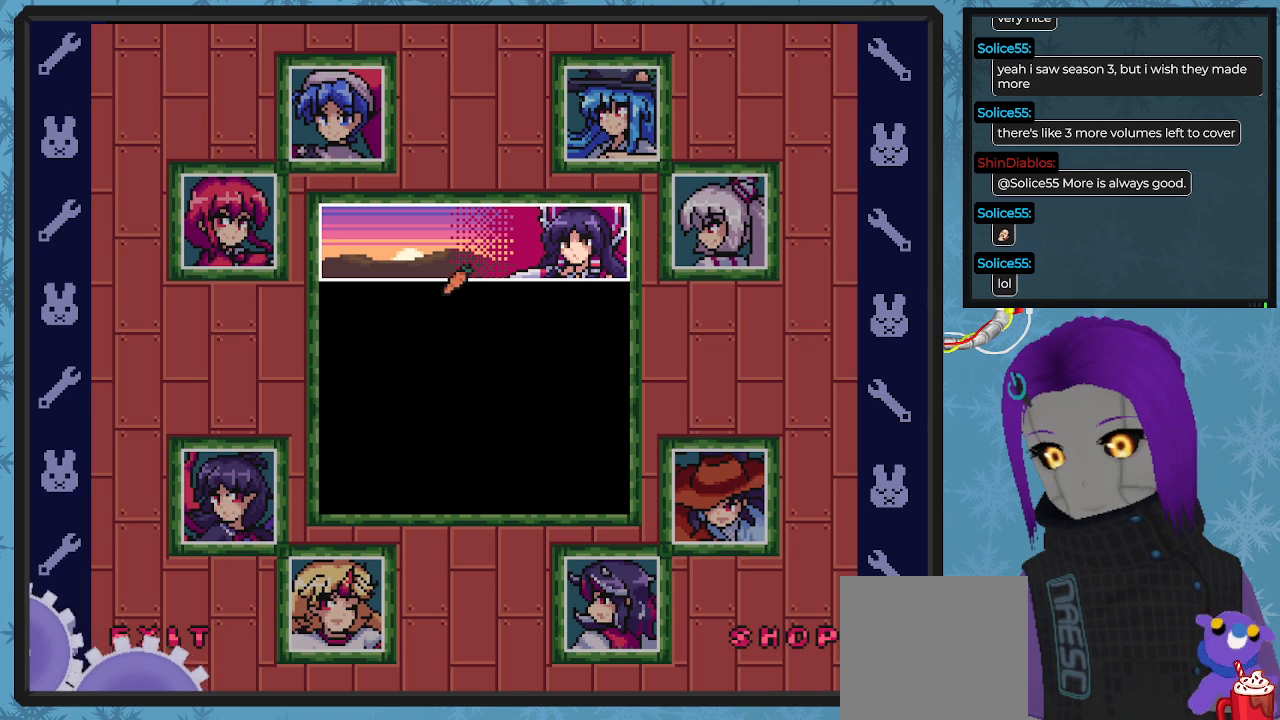
{"buttons": [], "left_stick": "center", "events": [[100, "DPAD_RIGHT", "up"], [167, "DPAD_UP", "up"]]}
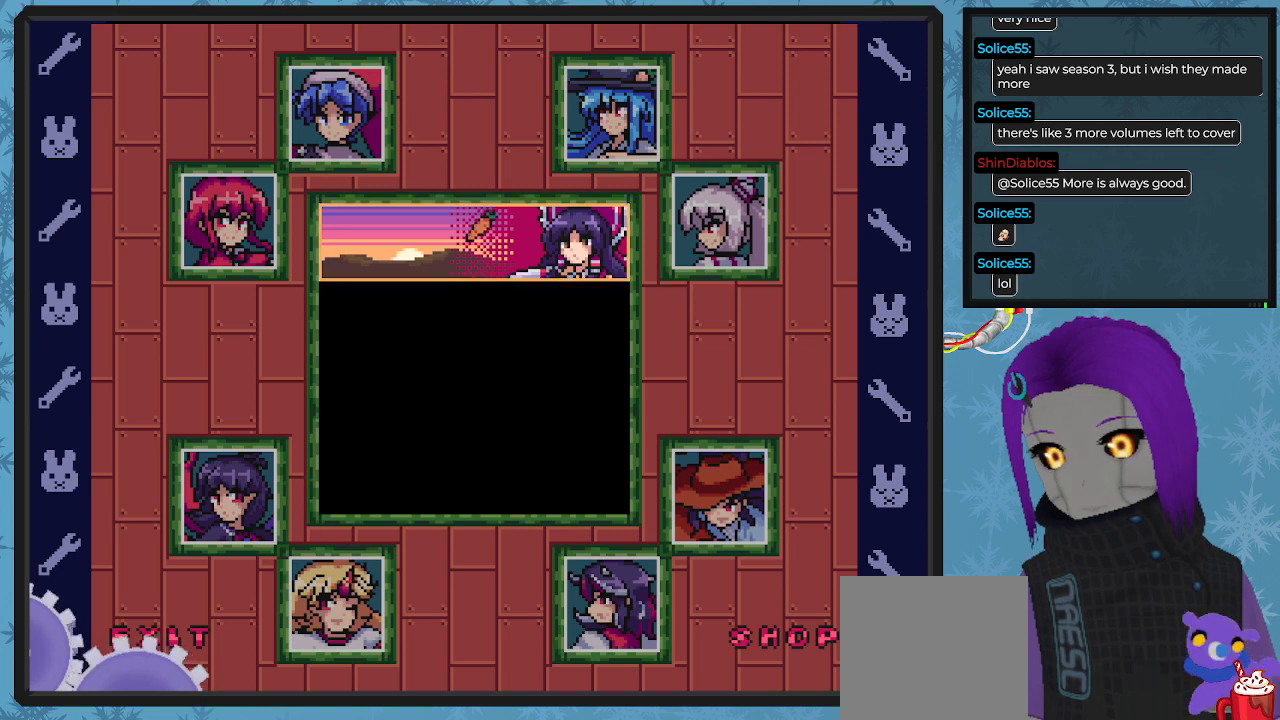
{"buttons": [], "left_stick": "center", "events": [[167, "DPAD_RIGHT", "down"], [333, "DPAD_RIGHT", "up"]]}
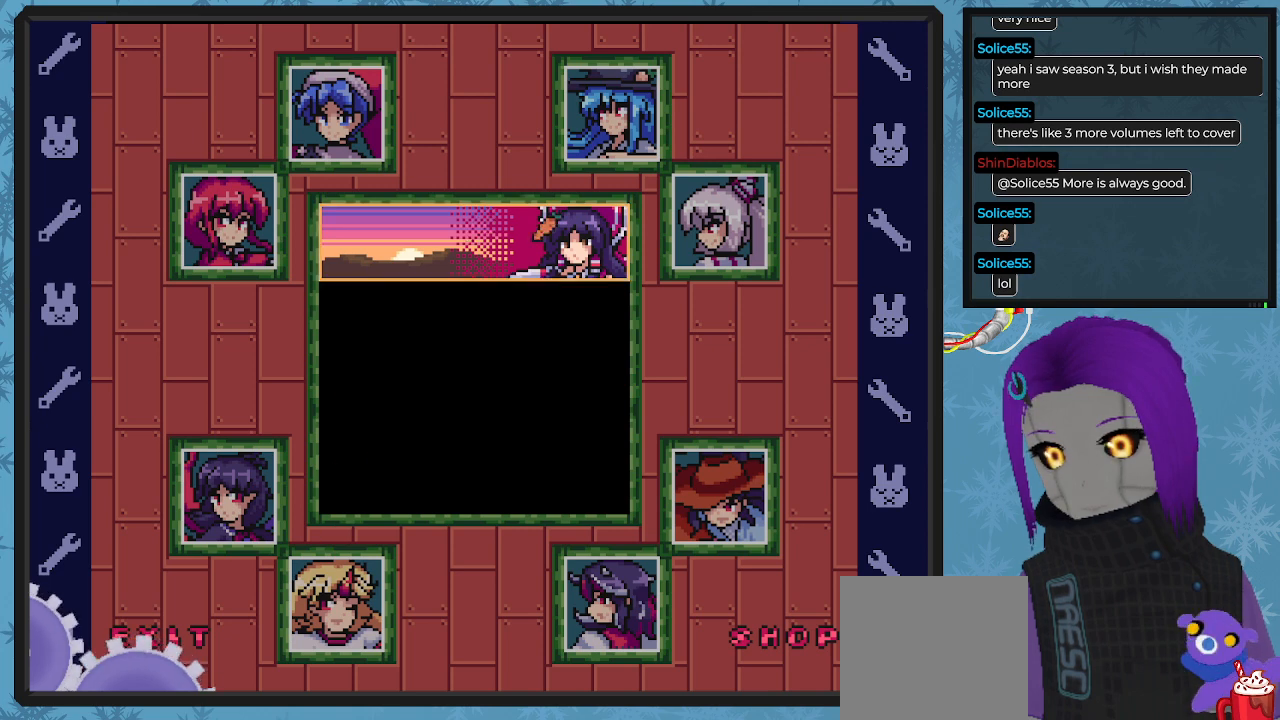
{"buttons": [], "left_stick": "center", "events": [[100, "DPAD_LEFT", "down"], [200, "DPAD_LEFT", "up"]]}
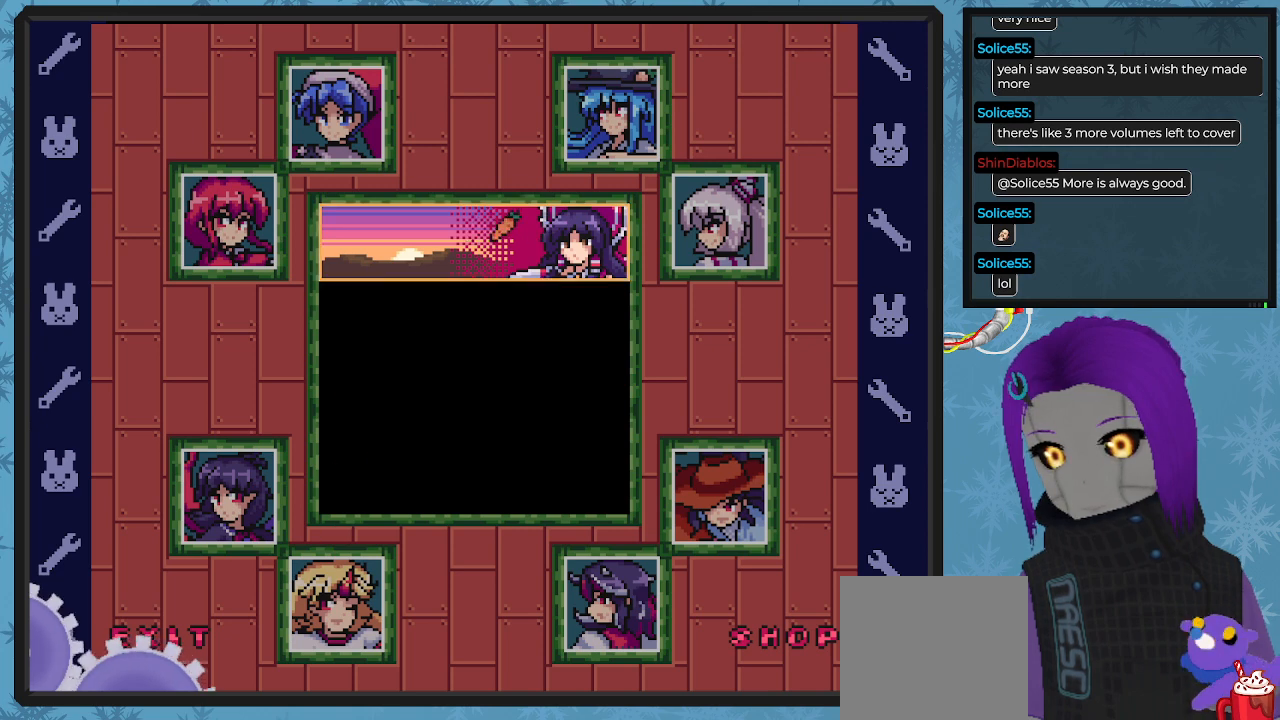
{"buttons": [], "left_stick": "center", "events": []}
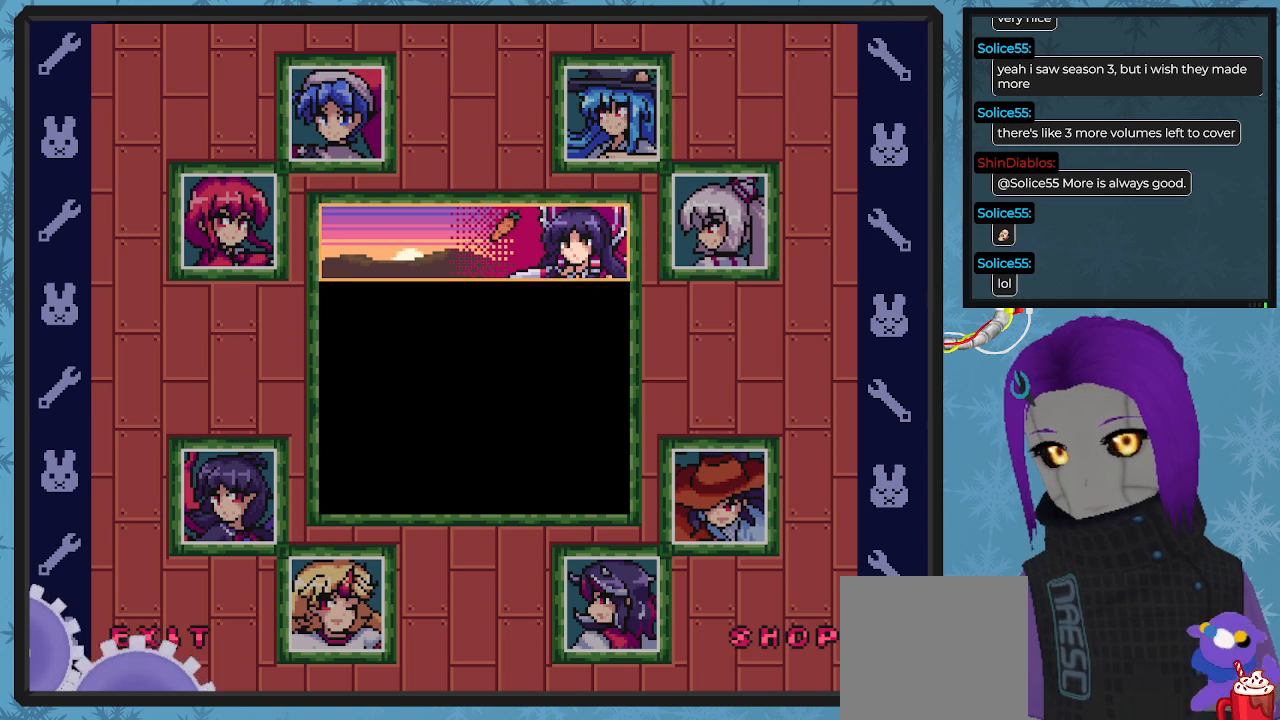
{"buttons": [], "left_stick": "center", "events": []}
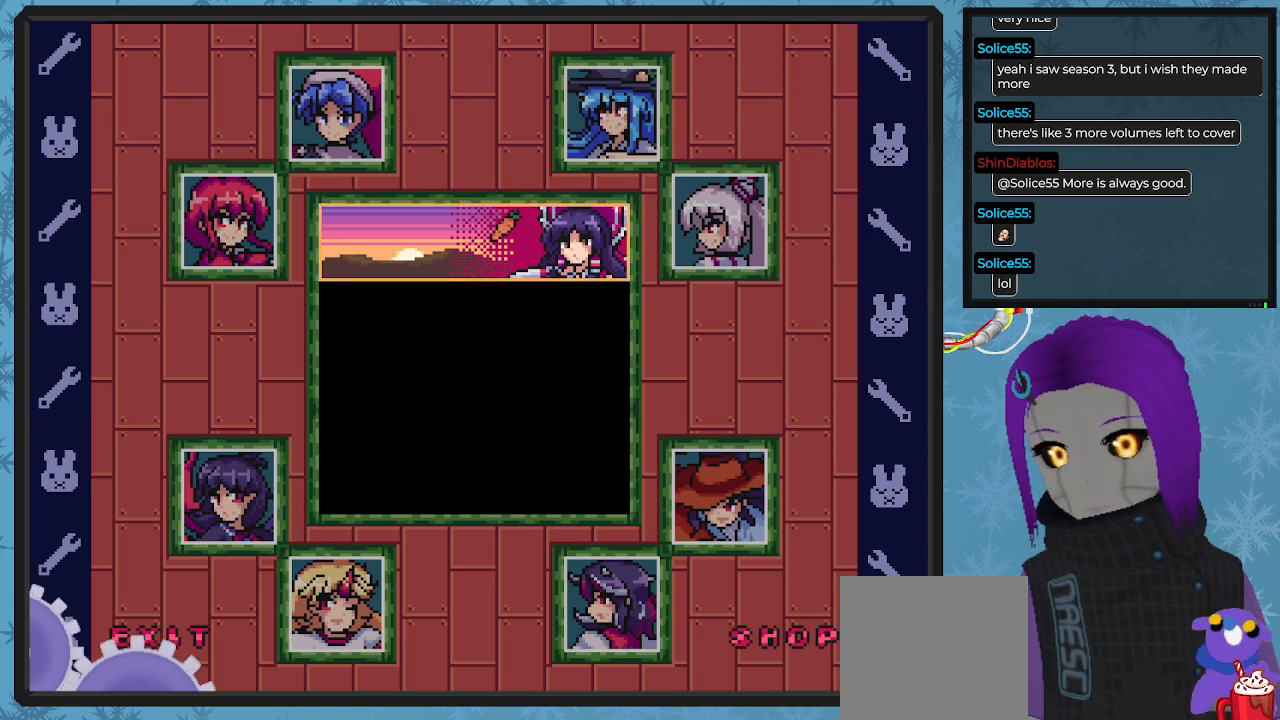
{"buttons": ["DPAD_DOWN"], "left_stick": "center", "events": [[433, "DPAD_DOWN", "down"]]}
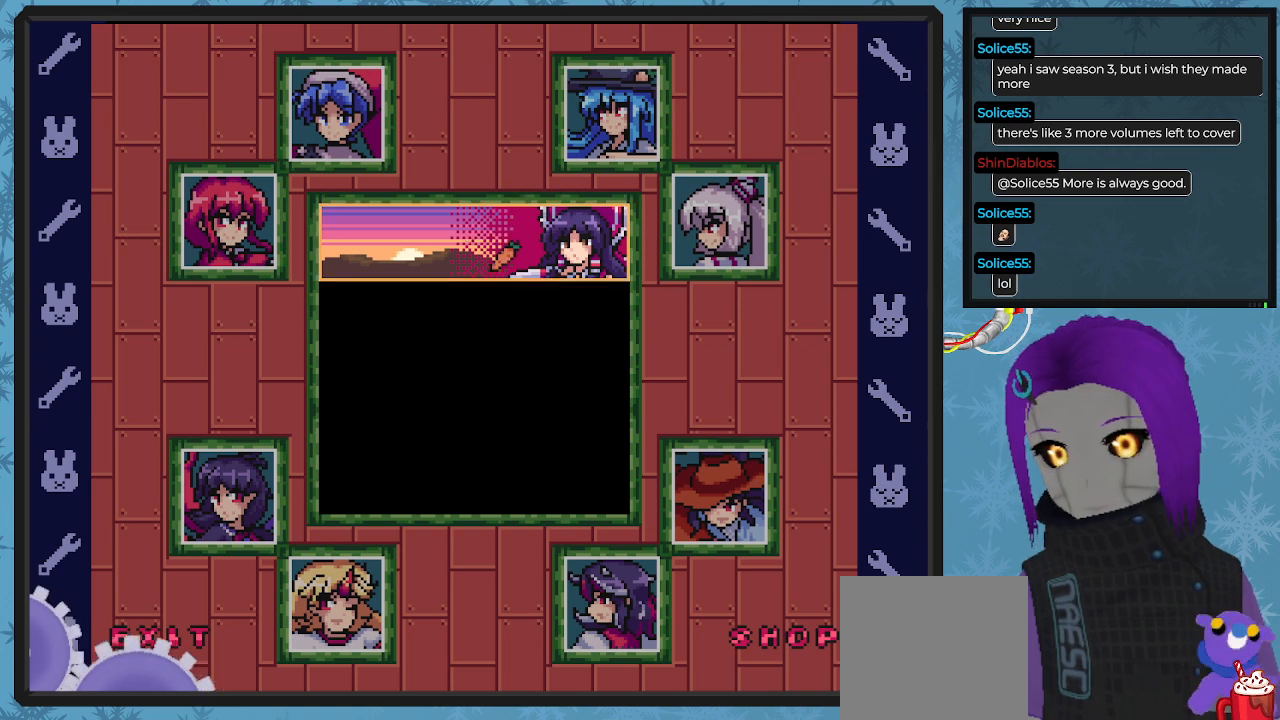
{"buttons": ["START"], "left_stick": "center", "events": [[67, "DPAD_LEFT", "down"], [200, "DPAD_LEFT", "up"], [267, "DPAD_DOWN", "up"], [400, "START", "down"]]}
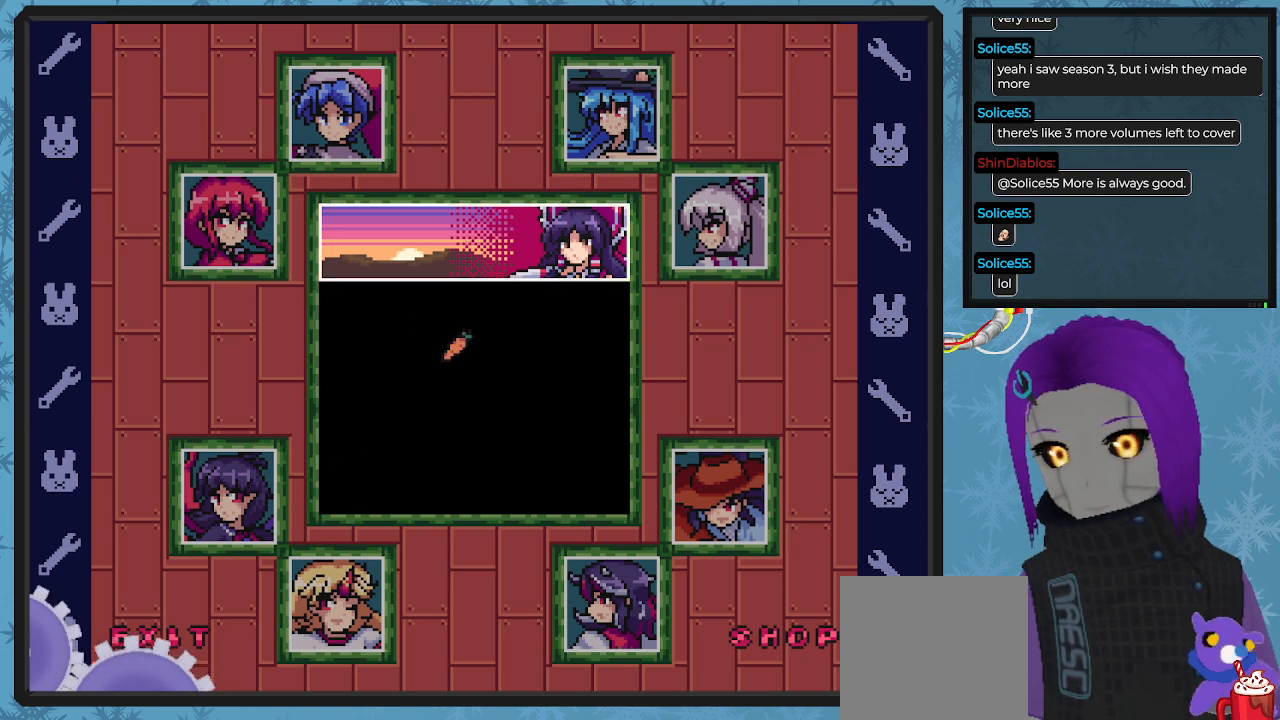
{"buttons": ["DPAD_LEFT"], "left_stick": "center", "events": [[33, "START", "up"], [400, "DPAD_LEFT", "down"]]}
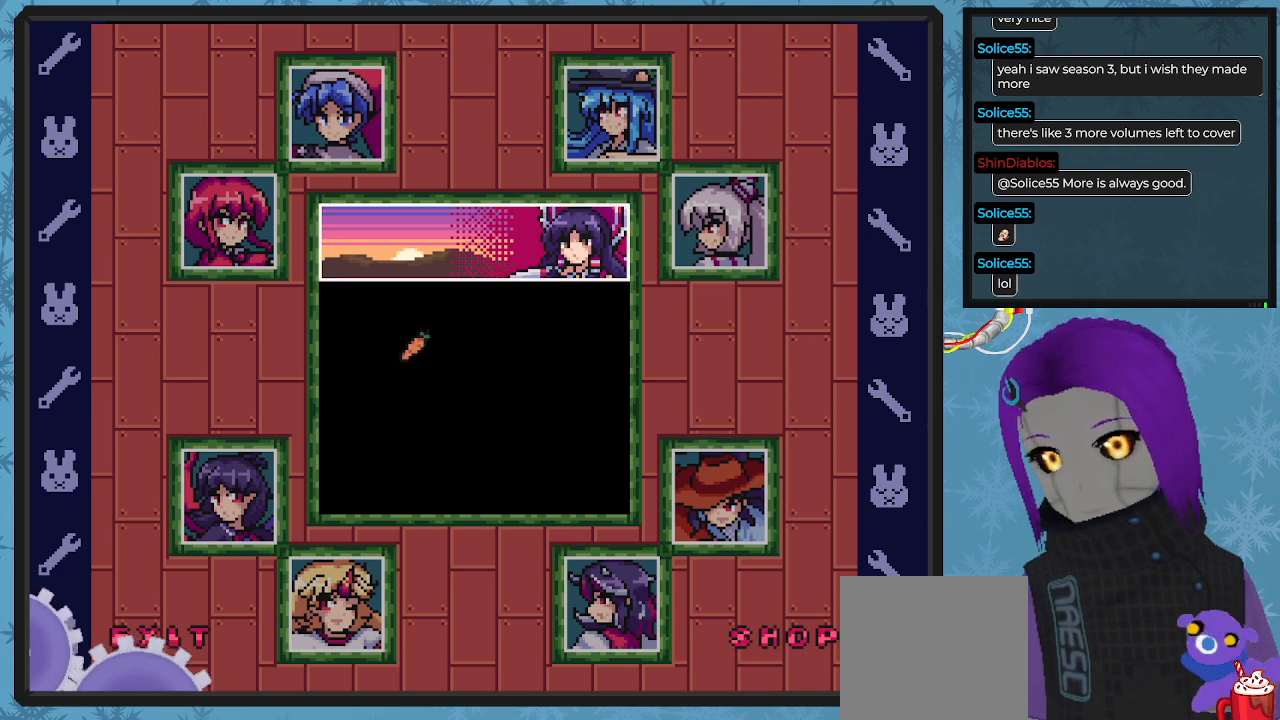
{"buttons": ["DPAD_DOWN", "DPAD_LEFT"], "left_stick": "center", "events": [[33, "DPAD_DOWN", "down"]]}
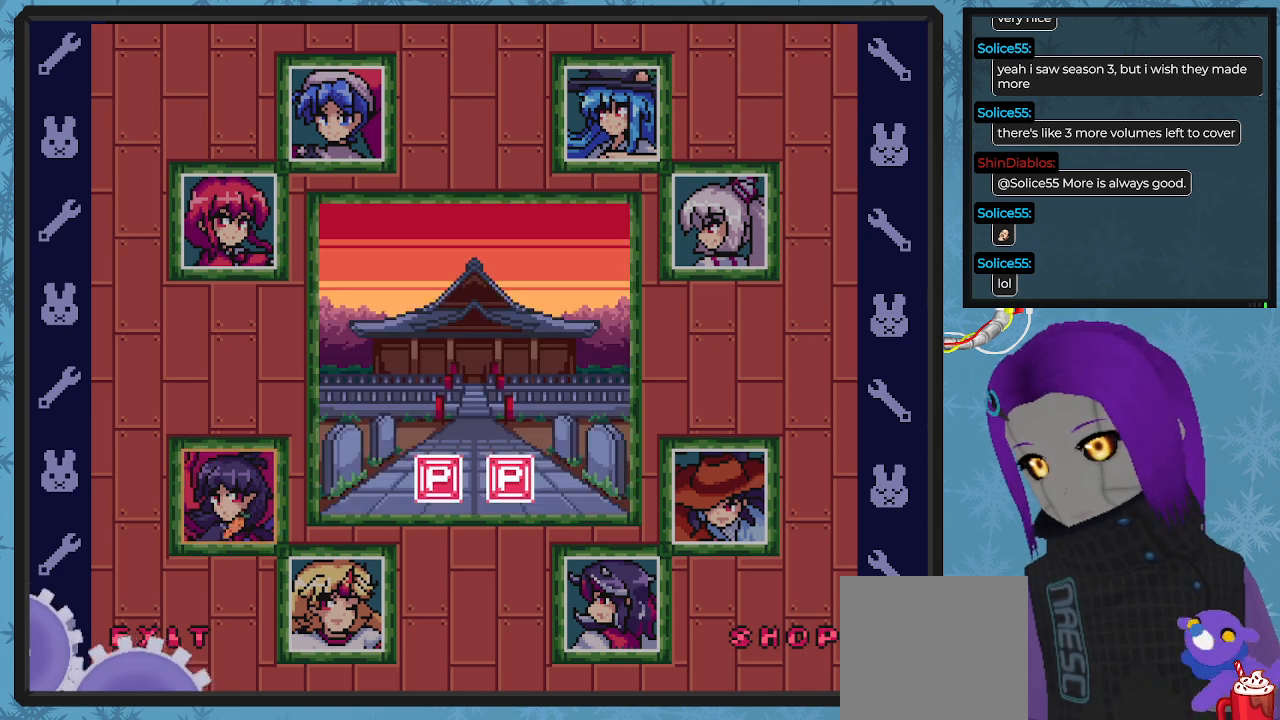
{"buttons": [], "left_stick": "center", "events": [[300, "DPAD_DOWN", "up"], [300, "DPAD_LEFT", "up"]]}
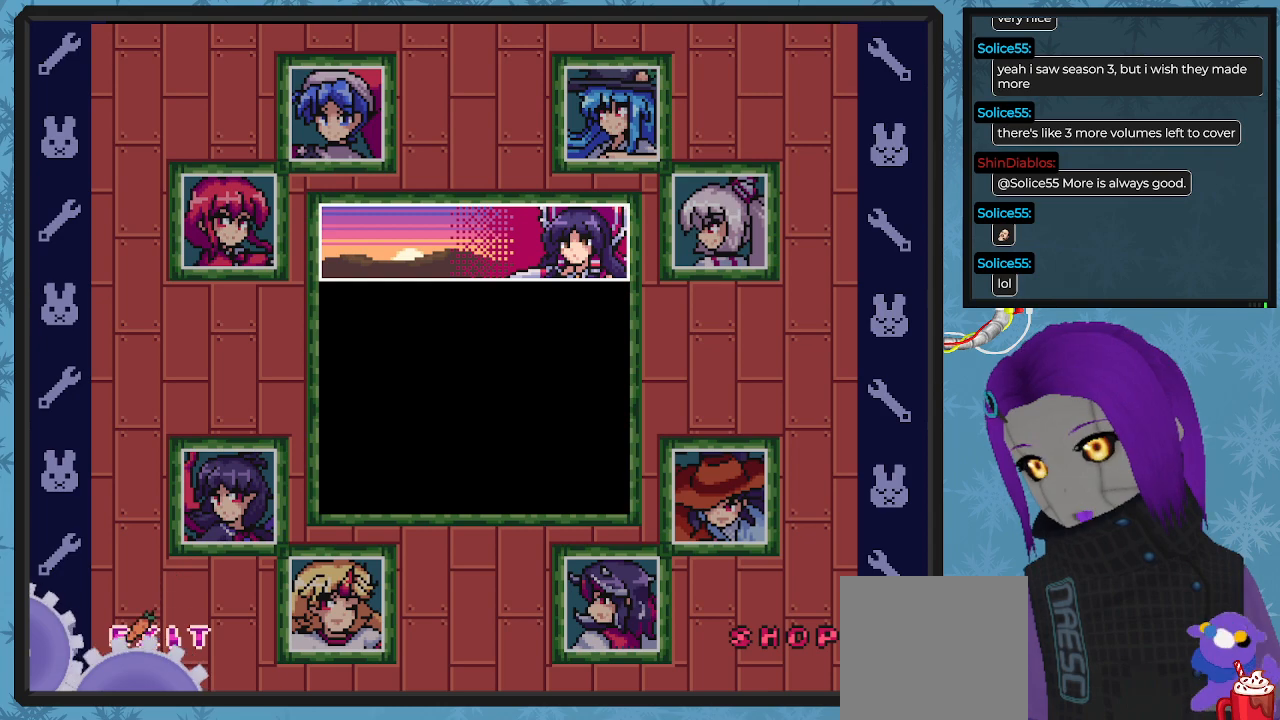
{"buttons": [], "left_stick": "center", "events": [[100, "DPAD_UP", "down"], [133, "DPAD_RIGHT", "down"], [167, "DPAD_UP", "up"], [200, "DPAD_RIGHT", "up"]]}
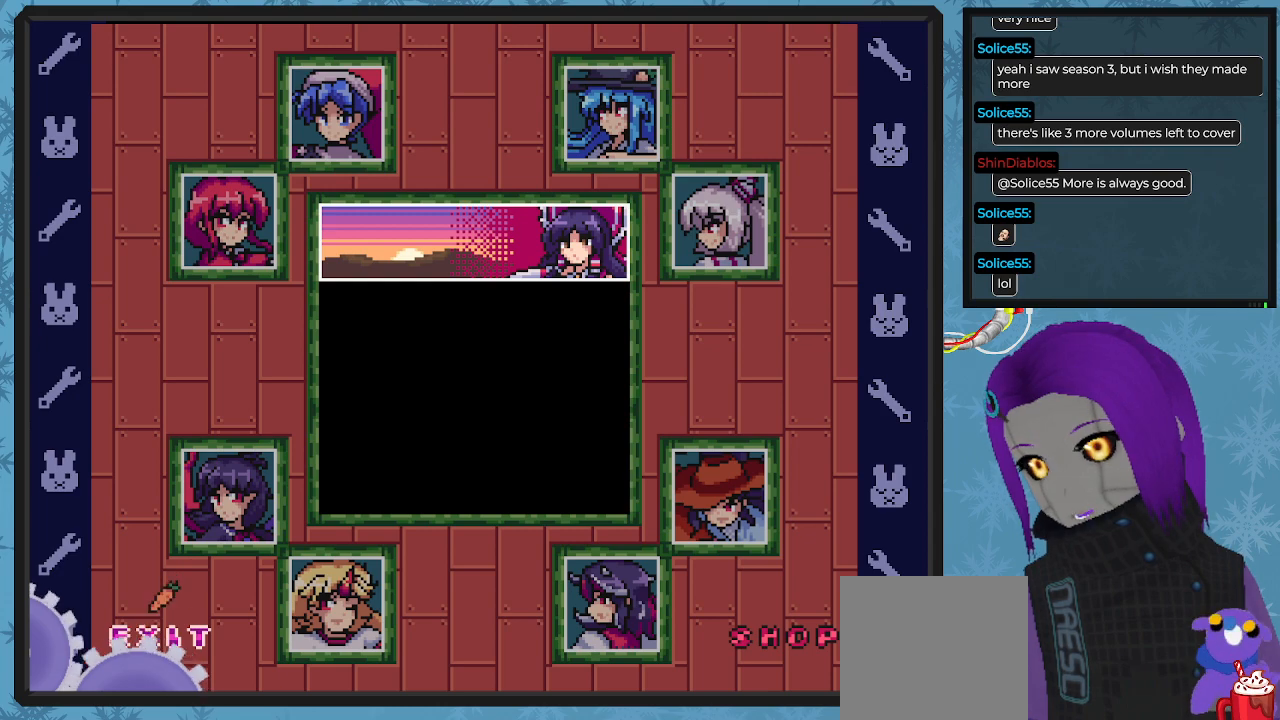
{"buttons": [], "left_stick": "center", "events": [[67, "A", "down"], [200, "A", "up"]]}
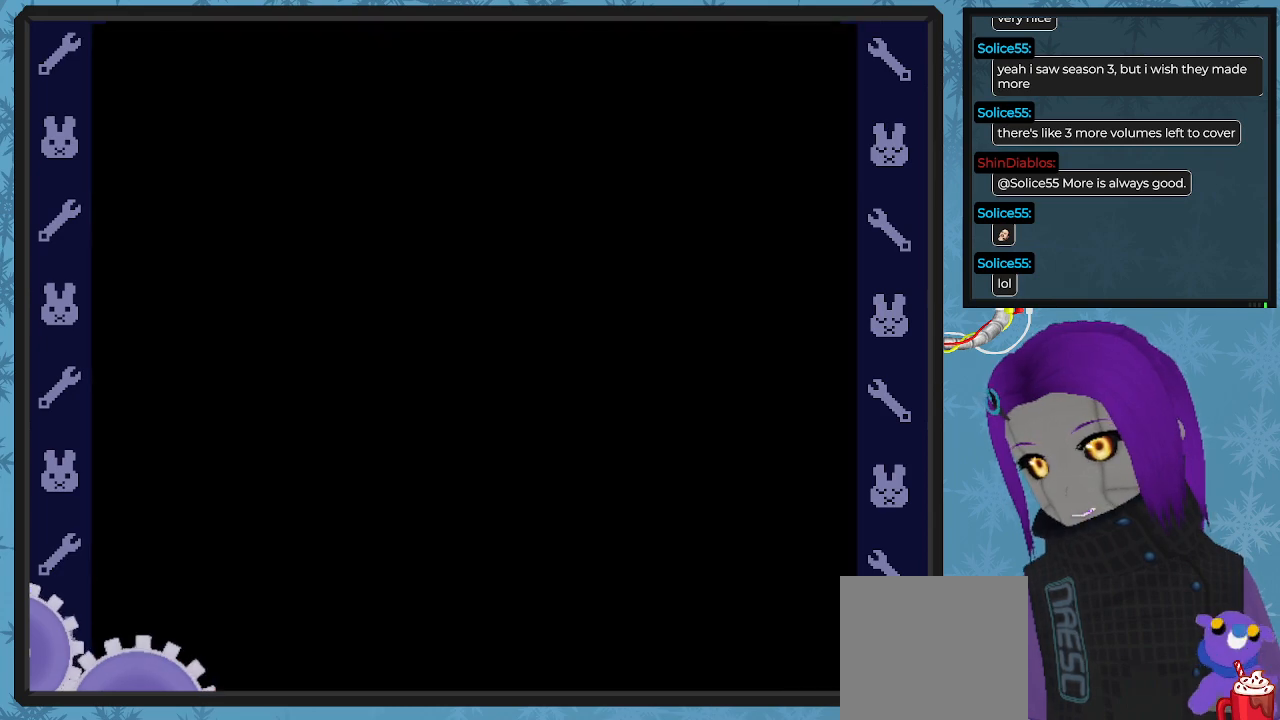
{"buttons": [], "left_stick": "center", "events": []}
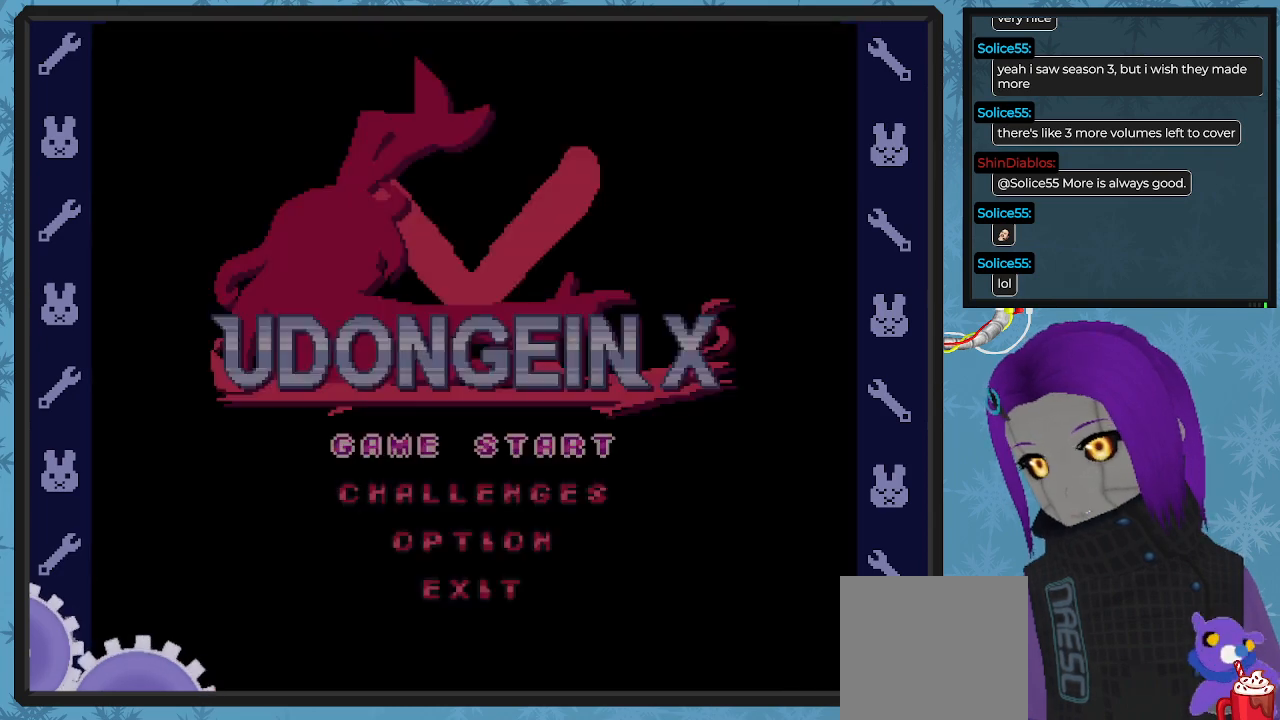
{"buttons": [], "left_stick": "center", "events": []}
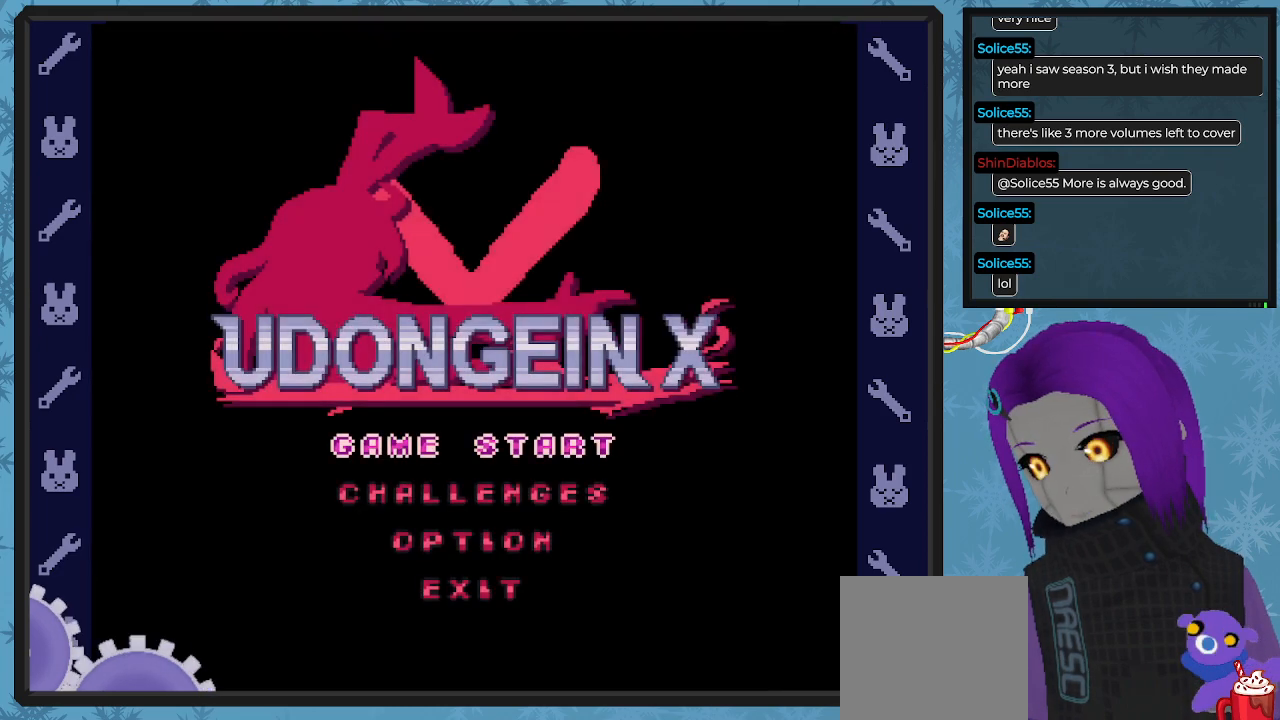
{"buttons": [], "left_stick": "center", "events": []}
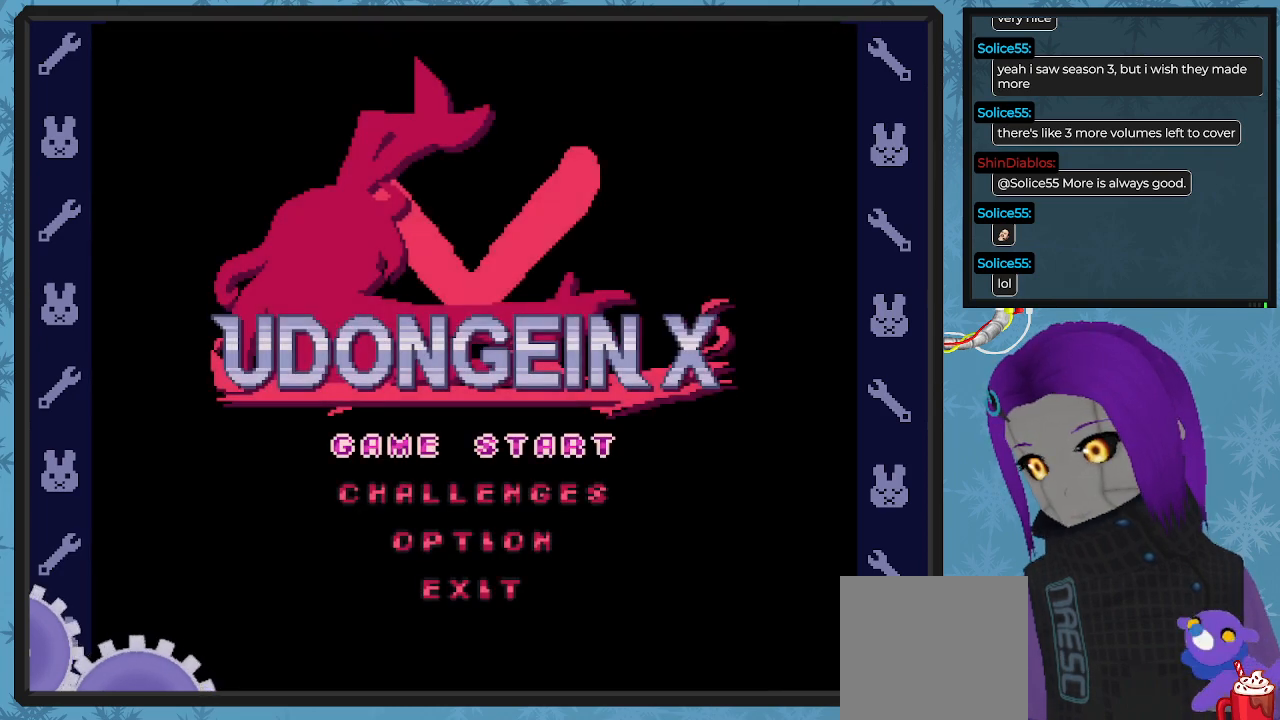
{"buttons": [], "left_stick": "center", "events": [[67, "DPAD_DOWN", "down"], [200, "DPAD_DOWN", "up"]]}
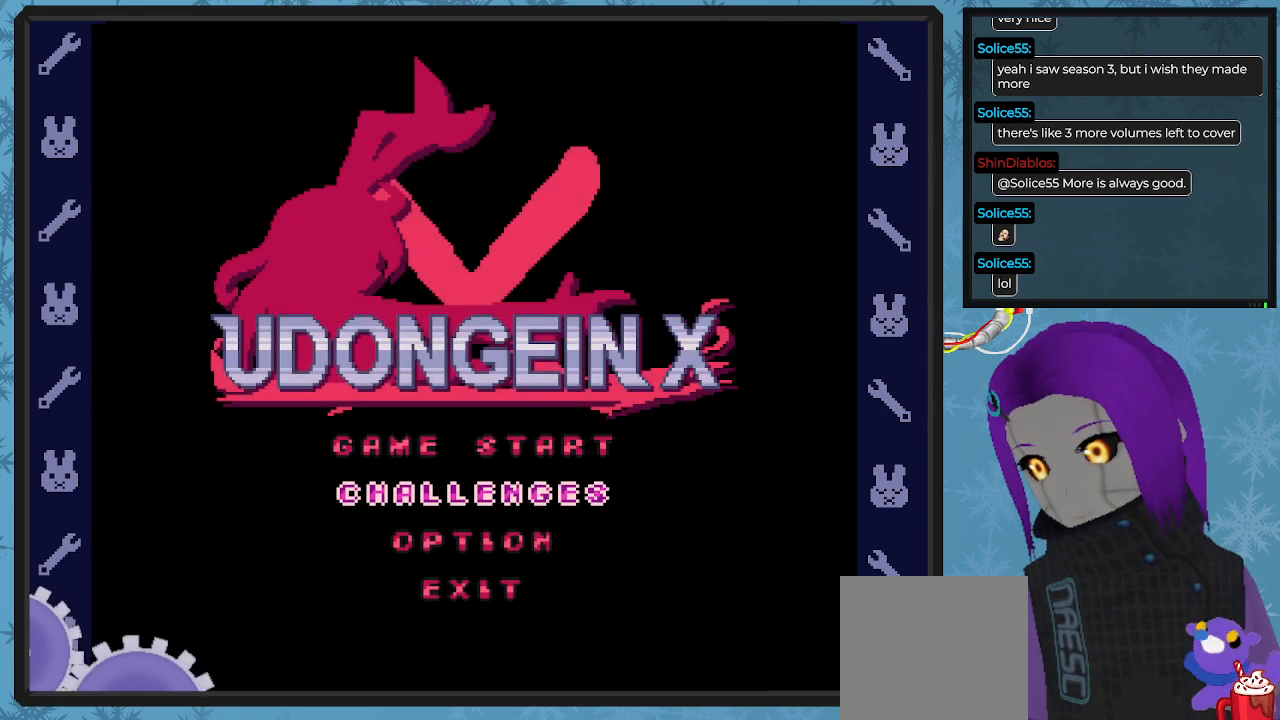
{"buttons": [], "left_stick": "center", "events": [[167, "DPAD_UP", "down"], [267, "DPAD_UP", "up"]]}
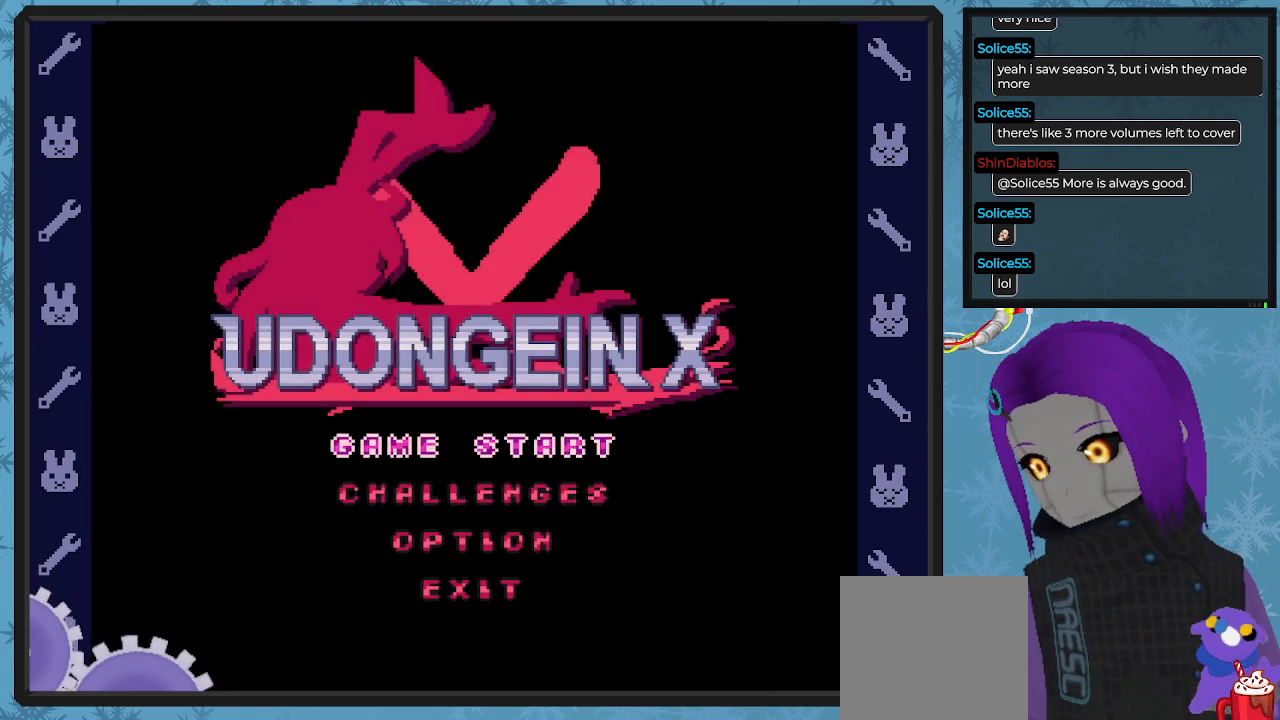
{"buttons": [], "left_stick": "center", "events": [[167, "DPAD_DOWN", "down"], [300, "DPAD_DOWN", "up"], [367, "DPAD_DOWN", "down"], [467, "DPAD_DOWN", "up"]]}